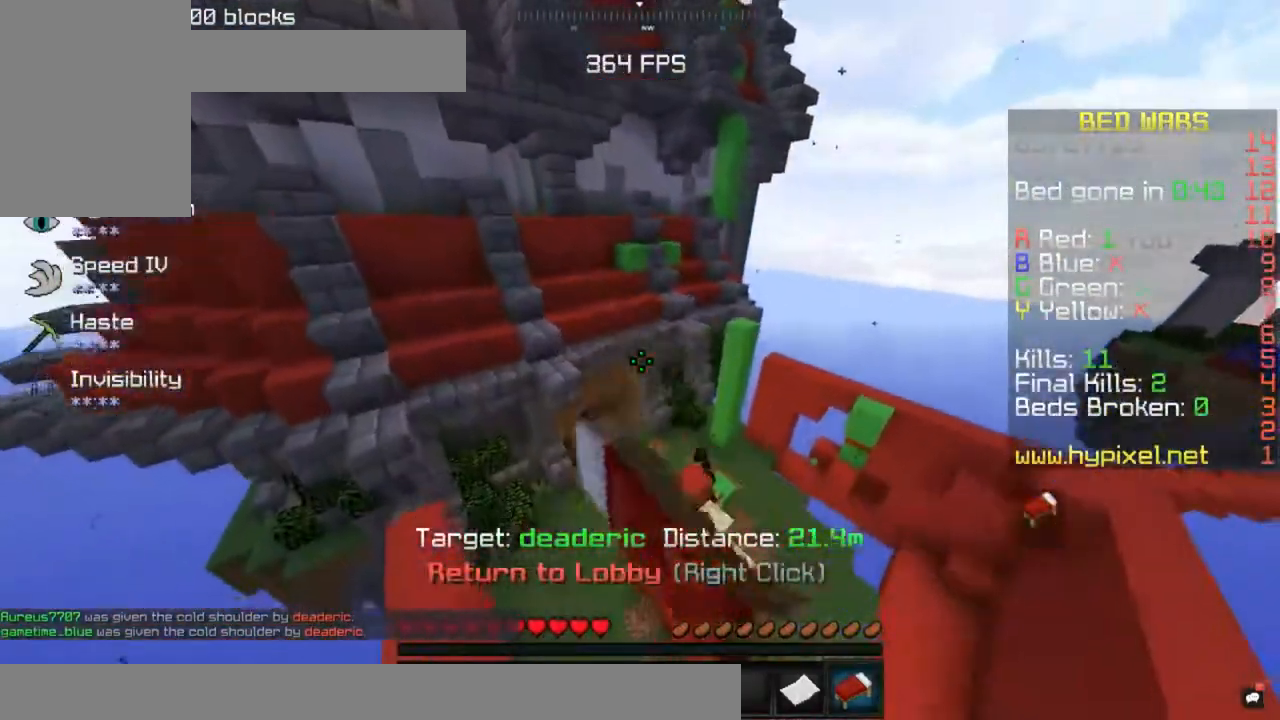
Gameplay with keyboard and mouse; each line is a JSON object with the keys and mouse buttons held at the frame after it. "events" lists presses ("down") and releases ("up") of "a", "d", "s", "space", "w", "mouse_left" and "mouse_right" between this image and that frame as [ms after this image, input, new state], when the widget could be followed in between. "mouse_left", "mouse_right" = the "left", "right" buttons of the "mouse" list. No other keys are recorded. Fast repeated clicks can show as one long hold. Mouse movement is not recorded.
{"keys": ["w"], "mouse": [], "events": [[33, "mouse_left", "down"], [117, "mouse_left", "up"]]}
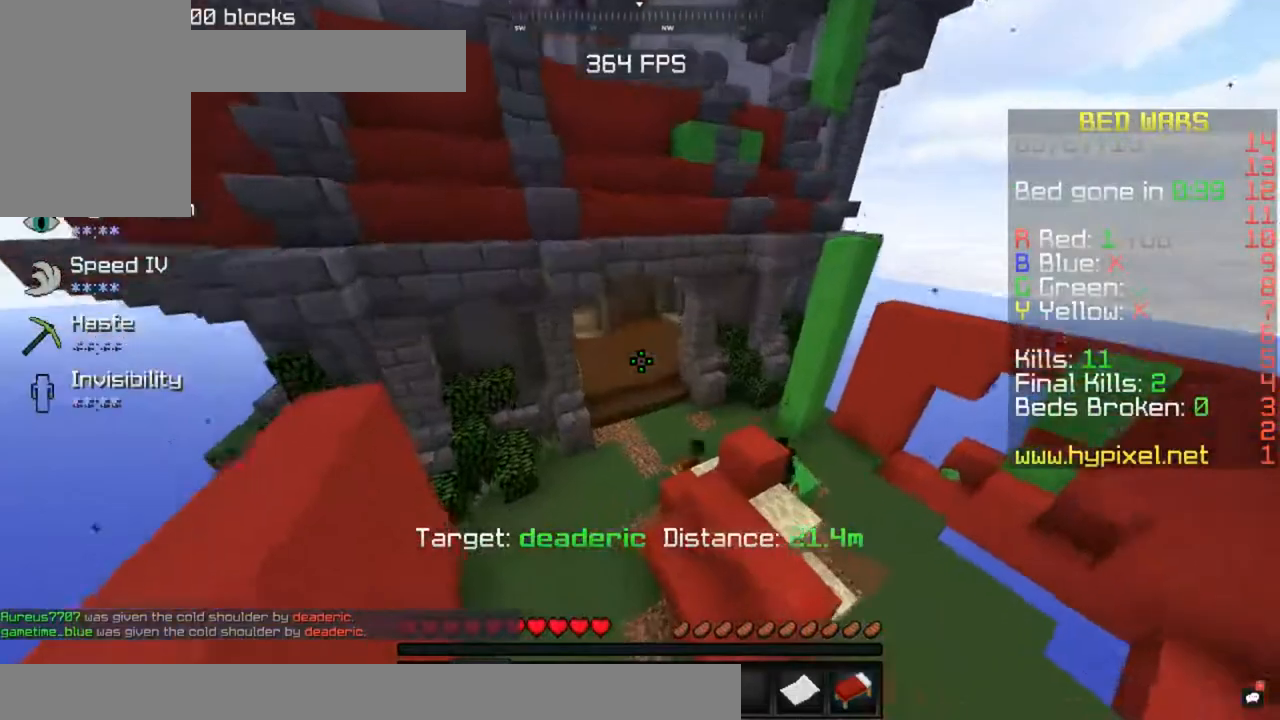
{"keys": ["w"], "mouse": [], "events": []}
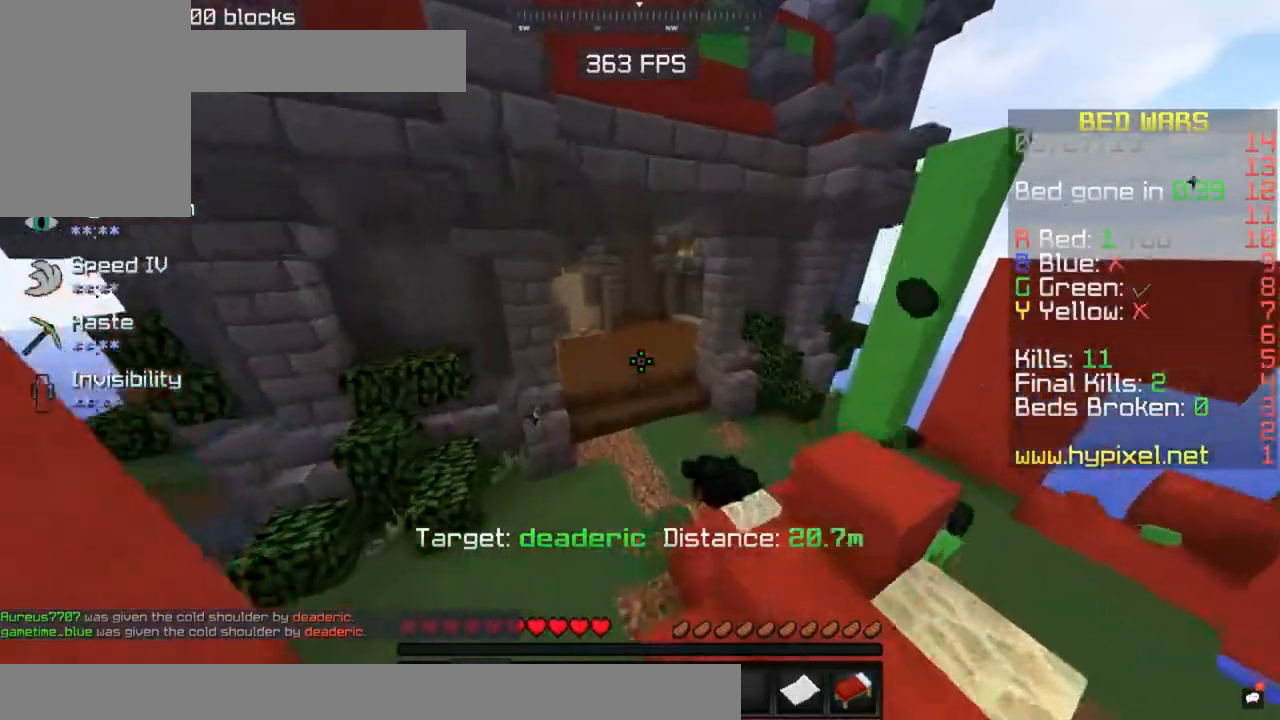
{"keys": ["d", "w"], "mouse": [], "events": [[433, "d", "down"]]}
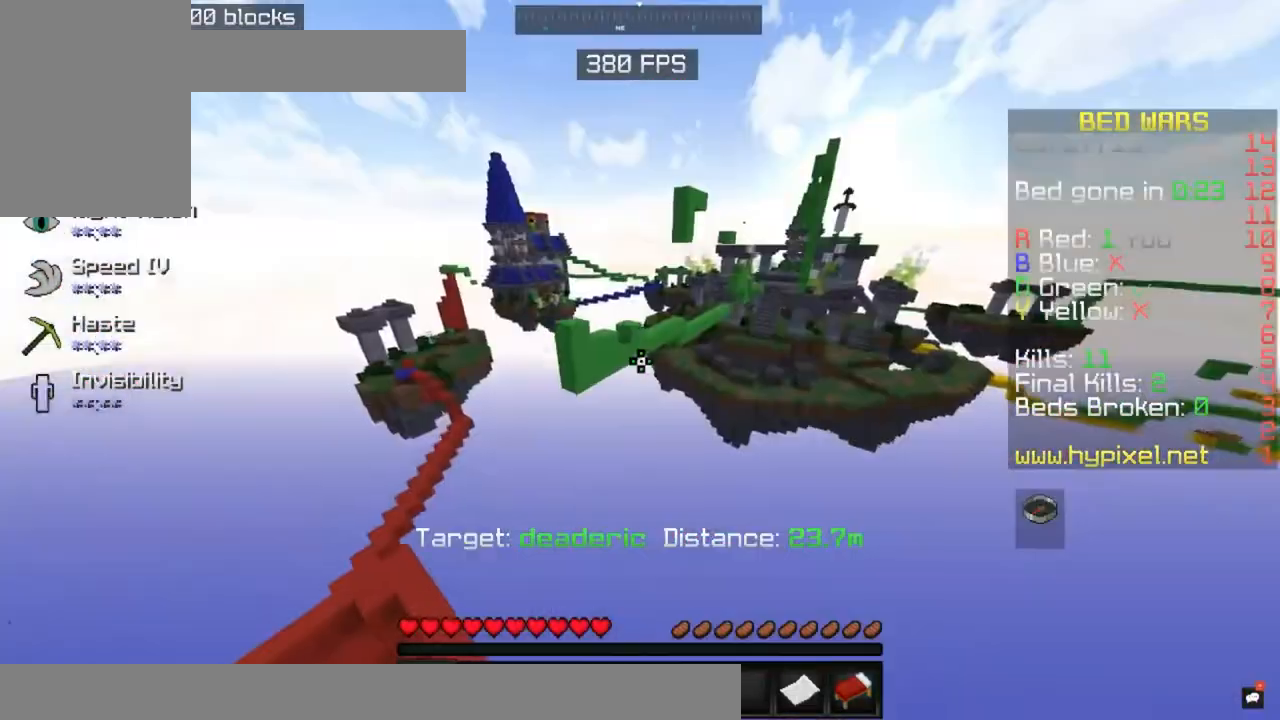
{"keys": ["d", "w"], "mouse": [], "events": []}
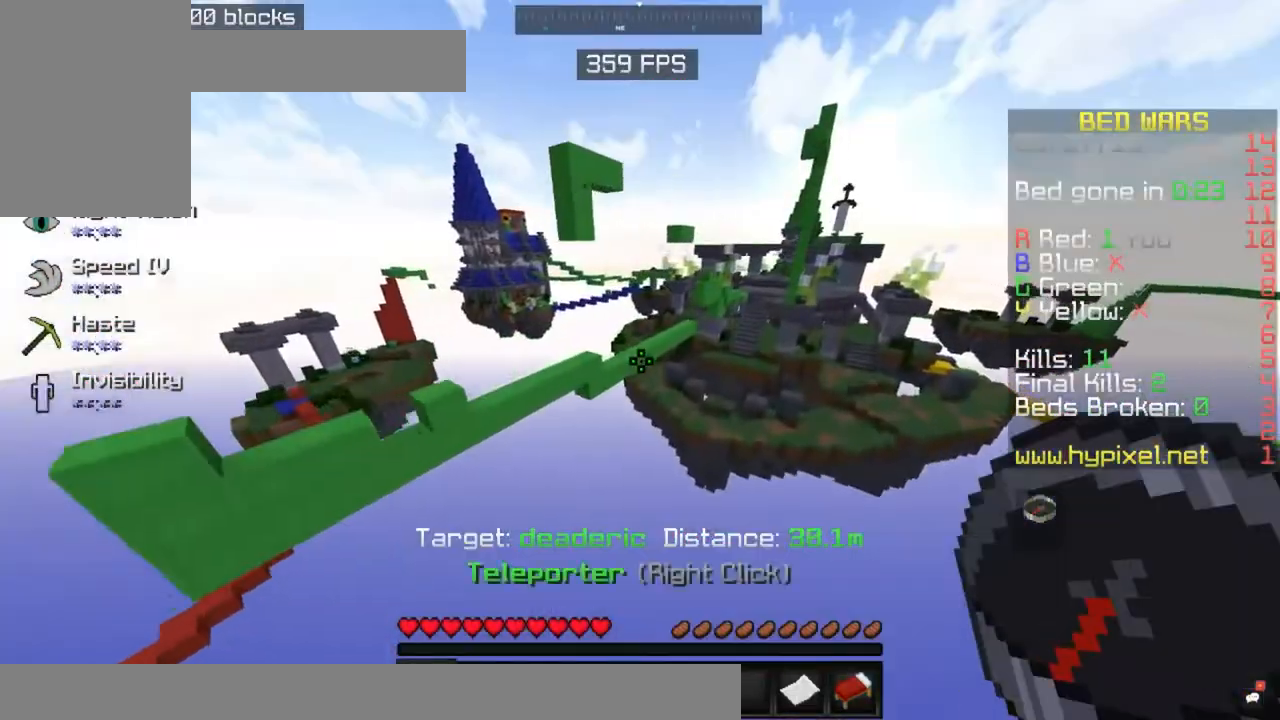
{"keys": ["d", "w"], "mouse": [], "events": [[50, "d", "up"], [300, "d", "down"]]}
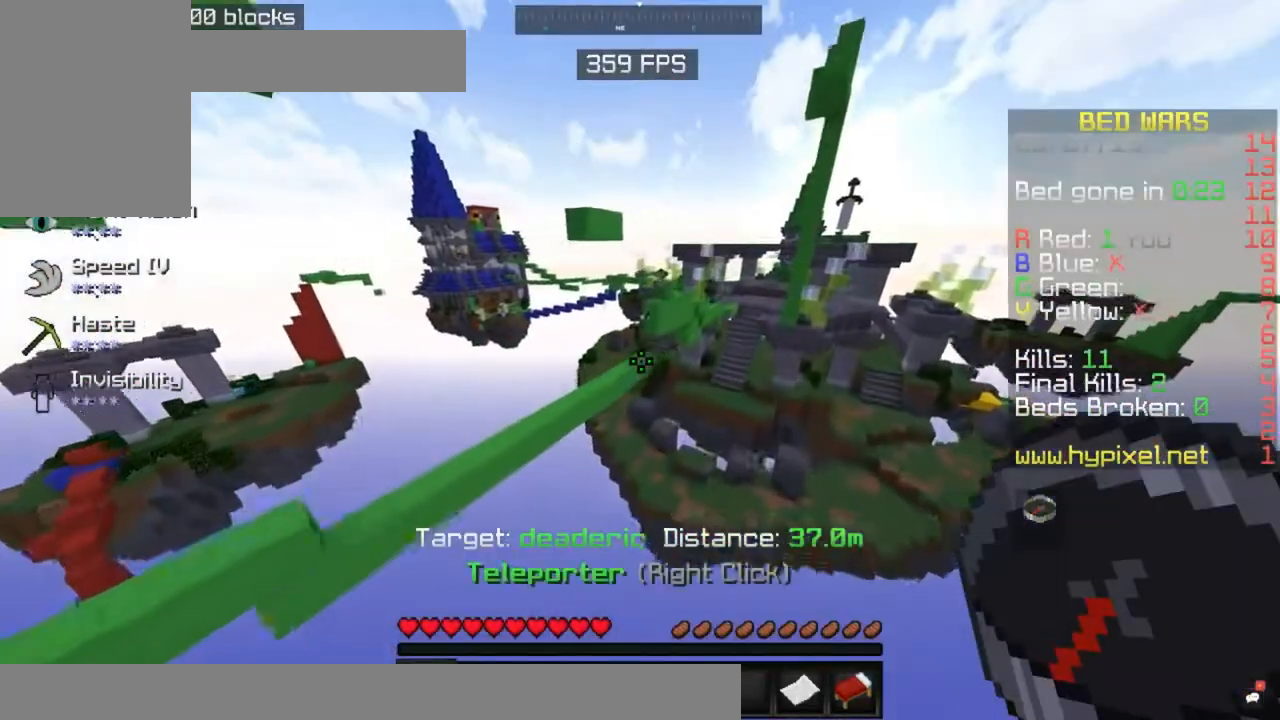
{"keys": [], "mouse": [], "events": [[50, "d", "up"], [150, "d", "down"], [350, "d", "up"], [400, "w", "up"]]}
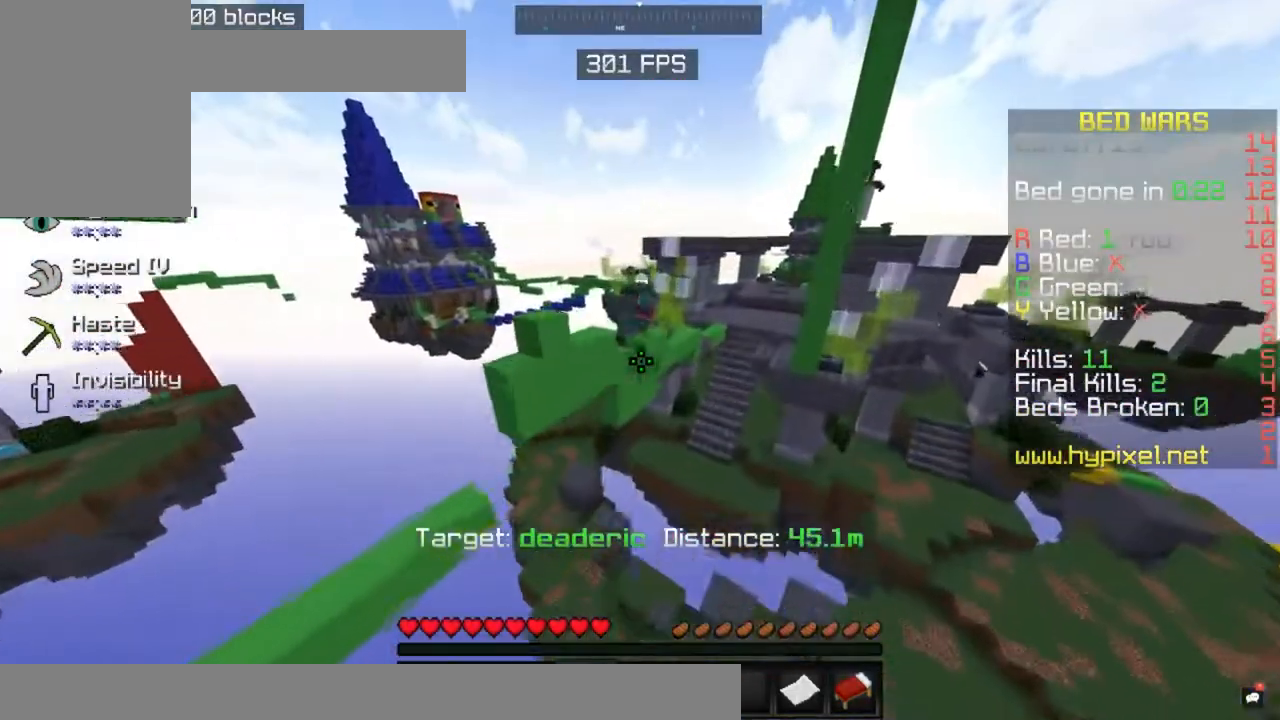
{"keys": ["s"], "mouse": [], "events": [[100, "a", "down"], [250, "s", "down"], [383, "a", "up"]]}
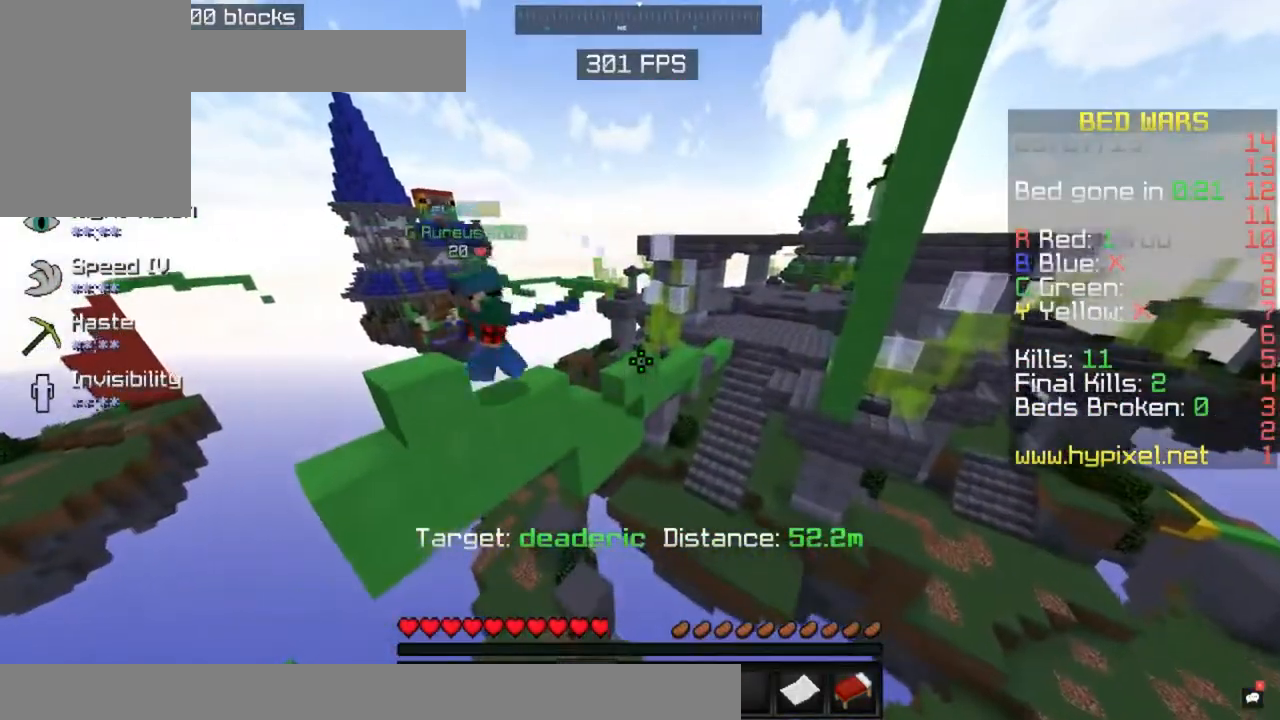
{"keys": ["a"], "mouse": [], "events": [[217, "s", "up"], [250, "a", "down"]]}
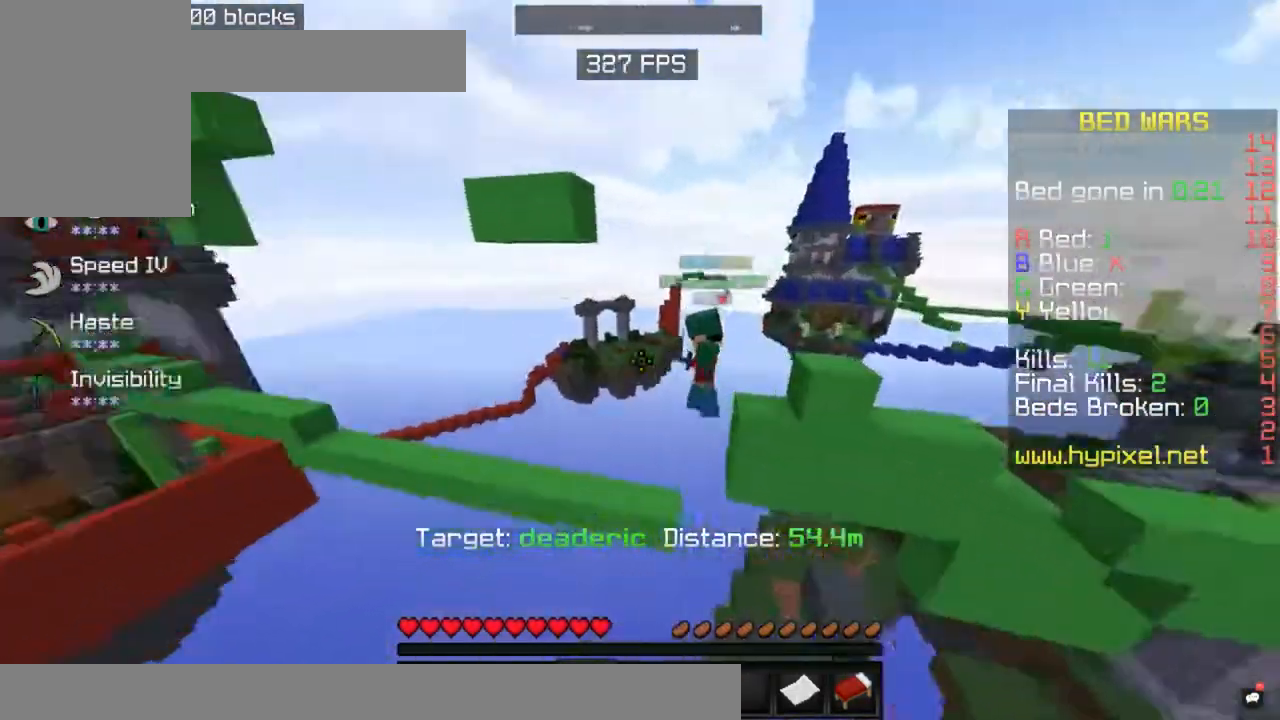
{"keys": ["a"], "mouse": [], "events": [[250, "w", "down"], [500, "w", "up"]]}
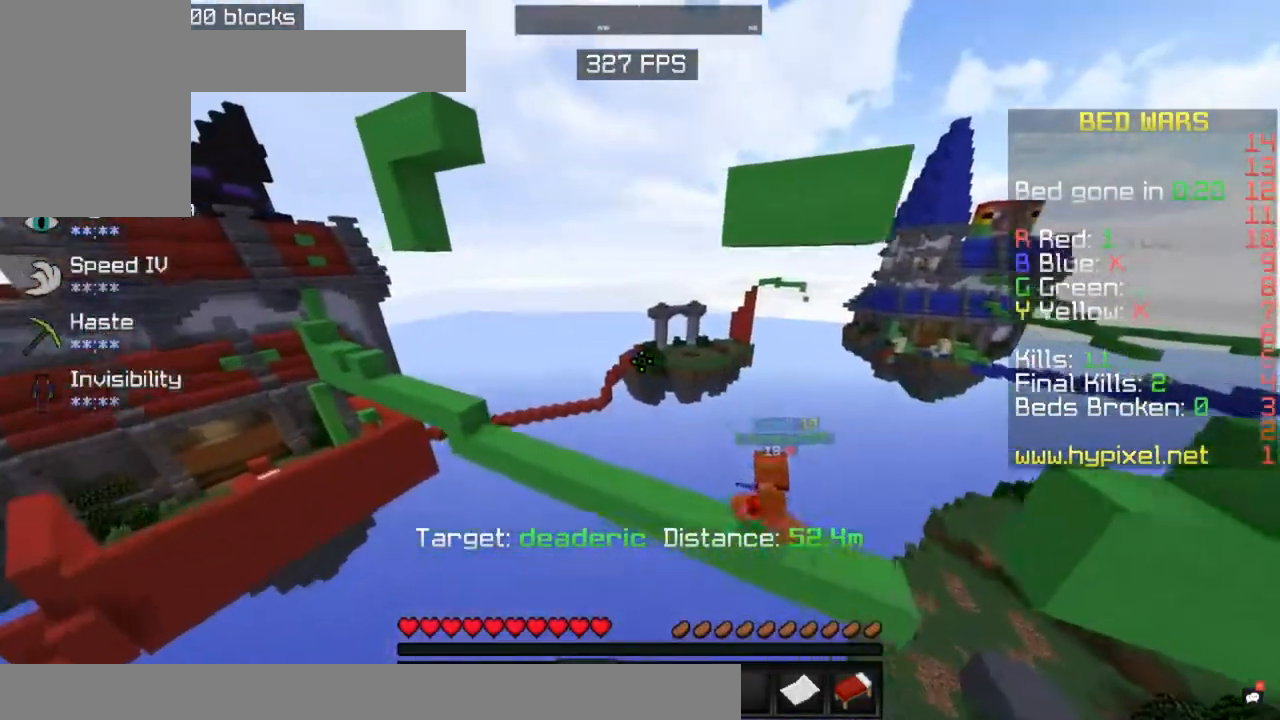
{"keys": [], "mouse": [], "events": [[250, "a", "up"]]}
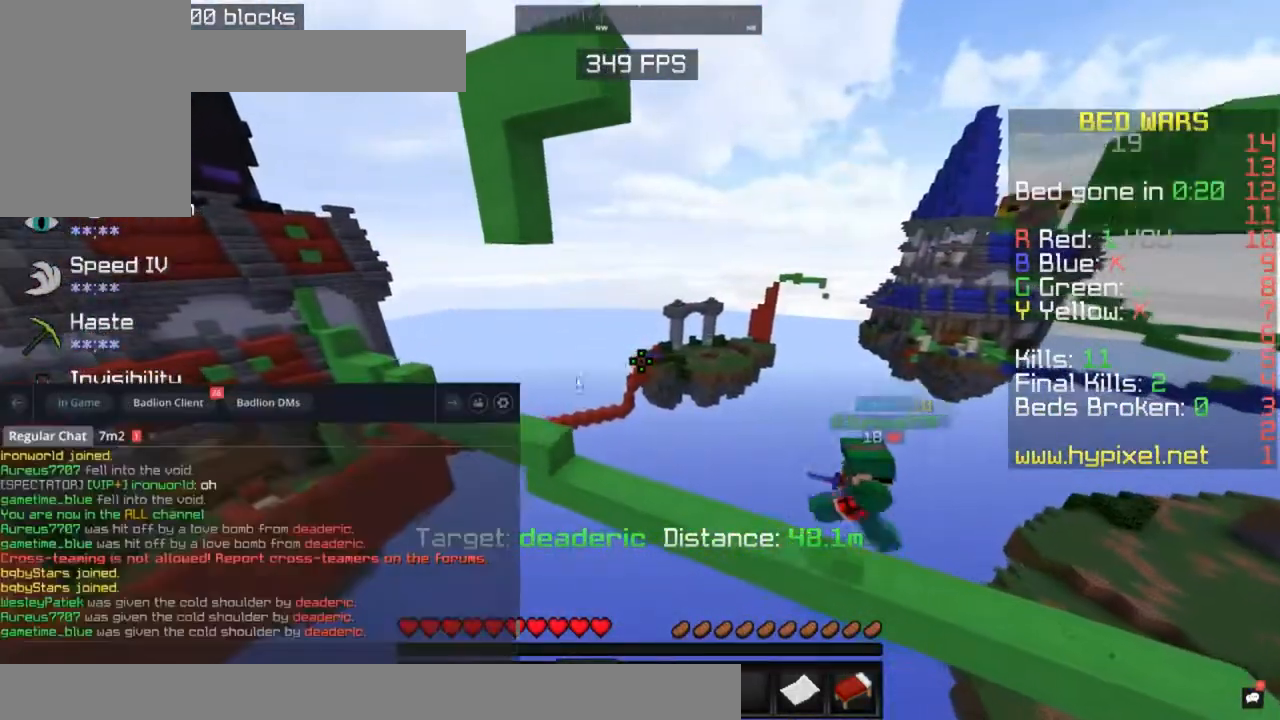
{"keys": [], "mouse": [], "events": []}
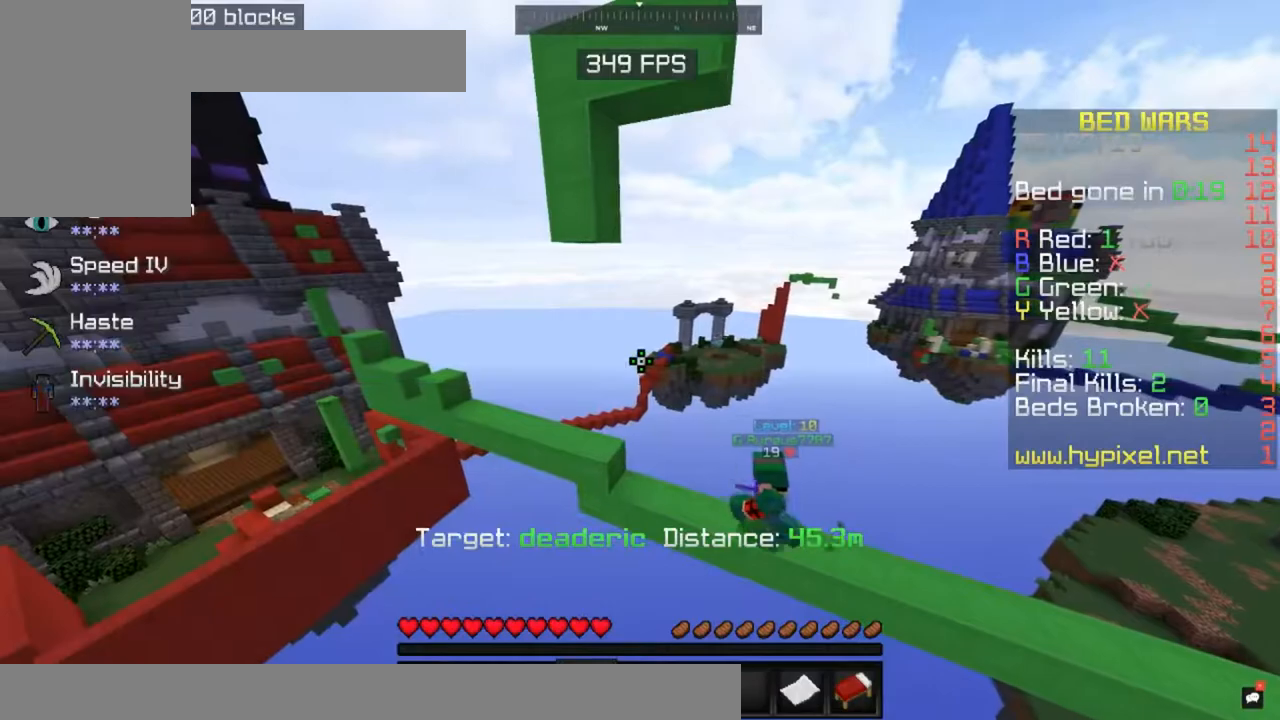
{"keys": ["a", "w"], "mouse": [], "events": [[200, "a", "down"], [350, "w", "down"]]}
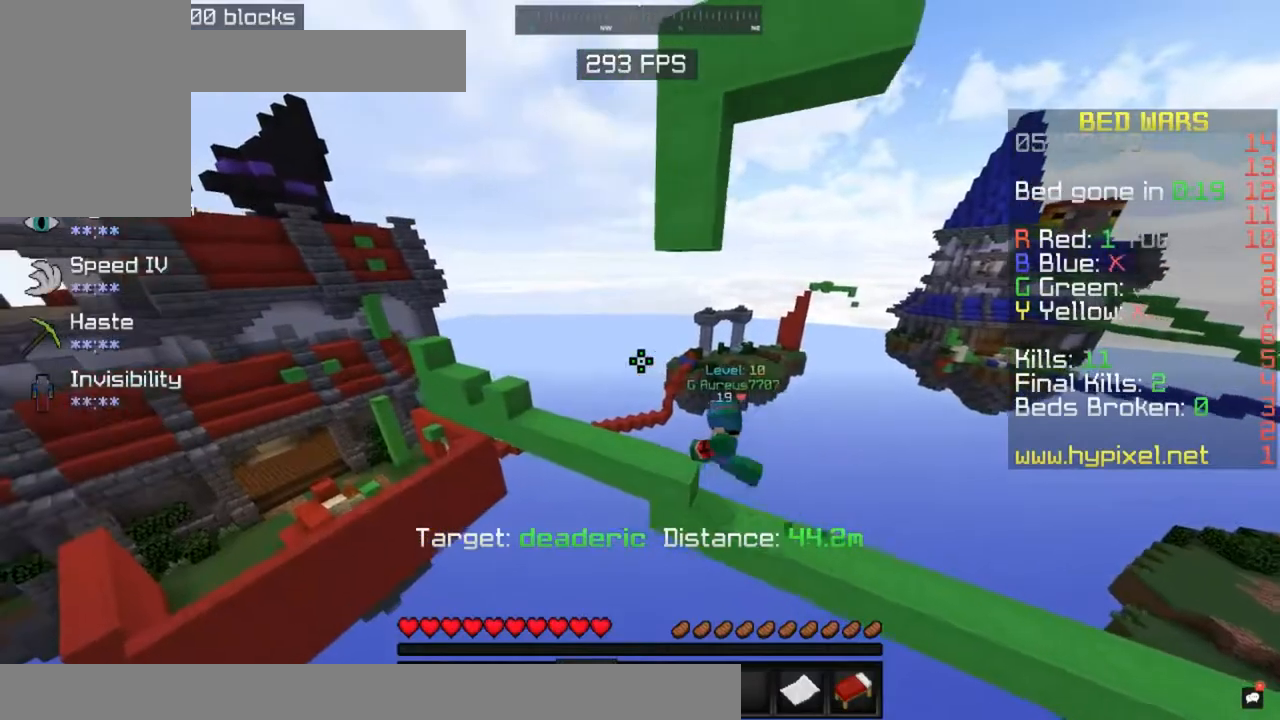
{"keys": ["a"], "mouse": [], "events": [[350, "w", "up"]]}
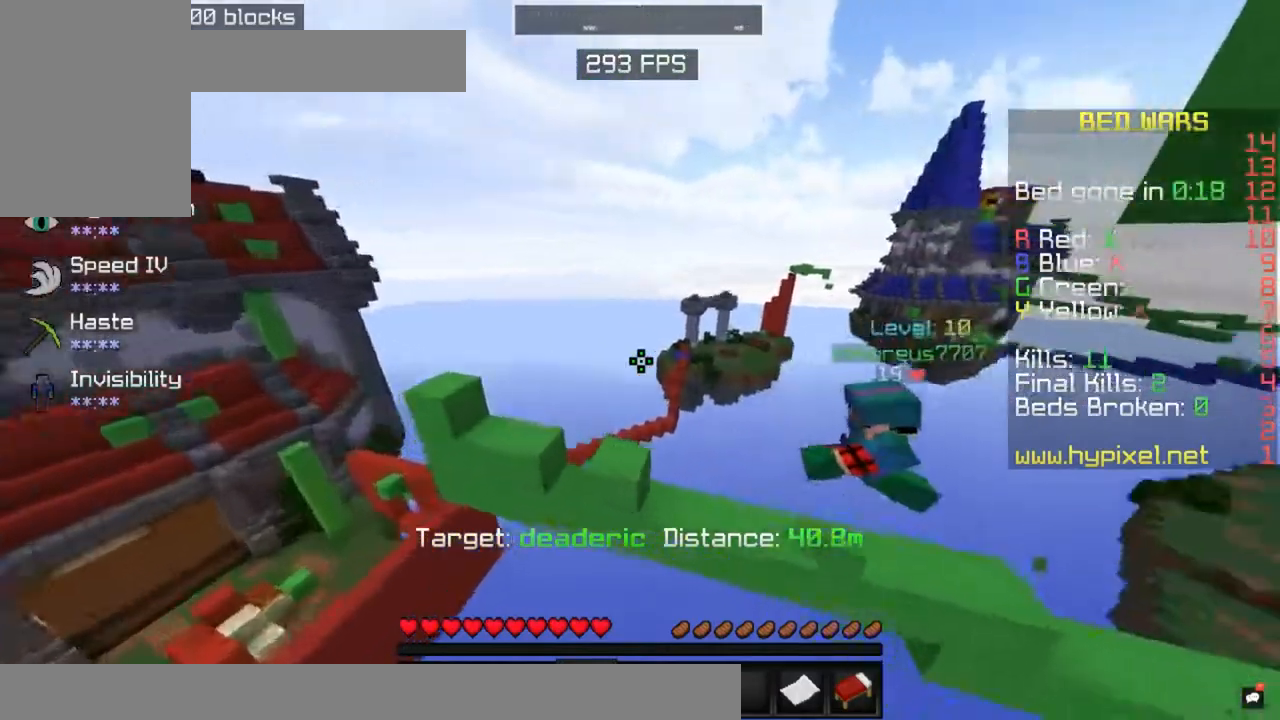
{"keys": [], "mouse": [], "events": [[17, "a", "up"], [200, "d", "down"], [400, "d", "up"]]}
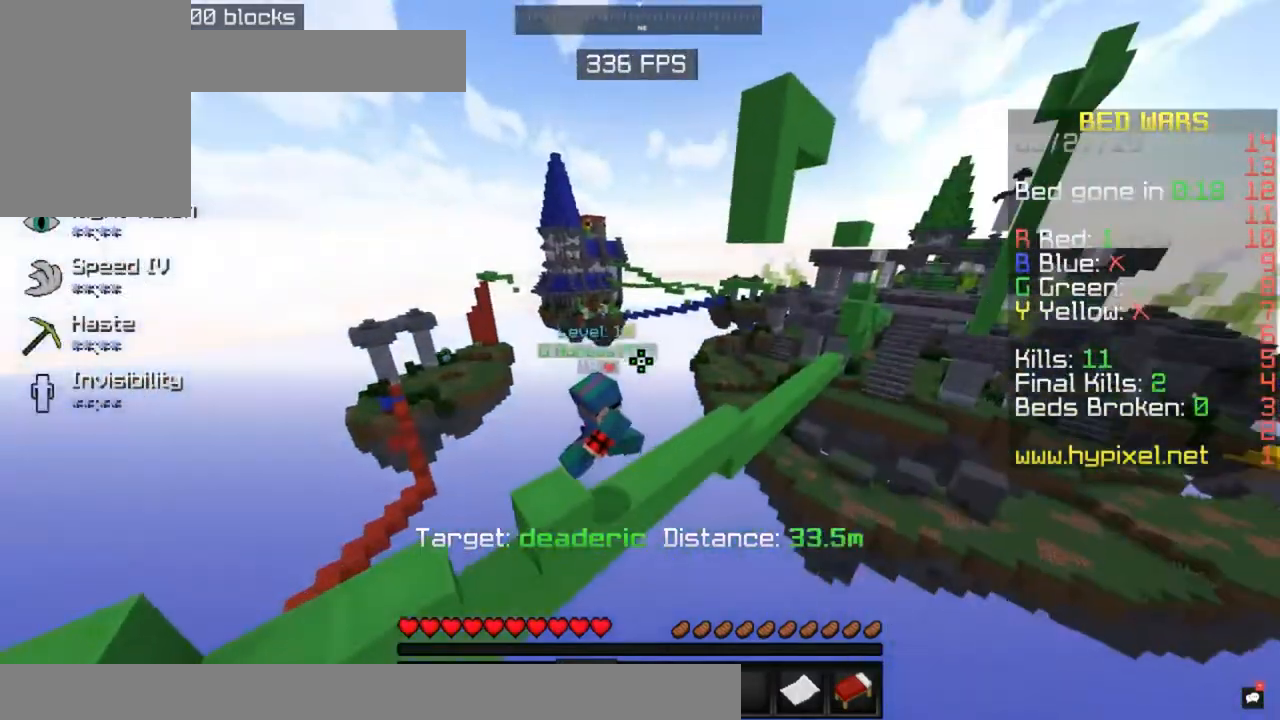
{"keys": ["a"], "mouse": [], "events": [[50, "s", "down"], [367, "s", "up"], [450, "a", "down"]]}
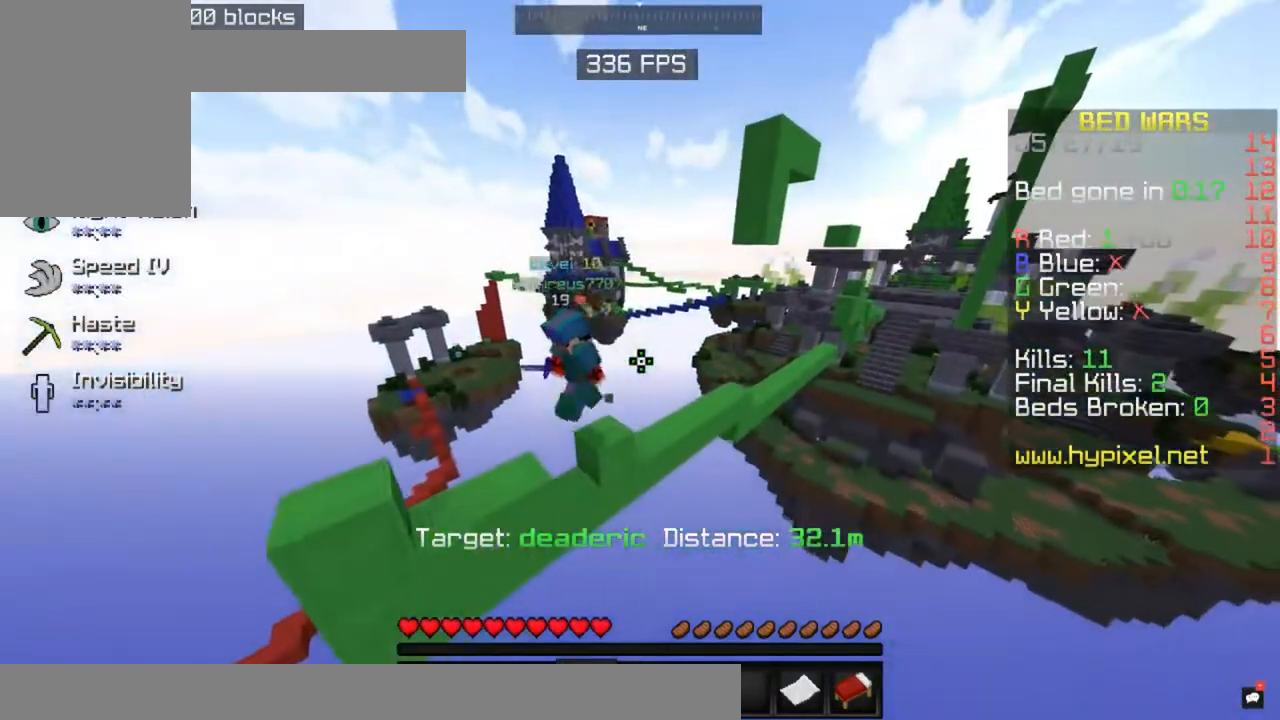
{"keys": [], "mouse": [], "events": [[183, "a", "up"], [200, "s", "down"], [450, "s", "up"]]}
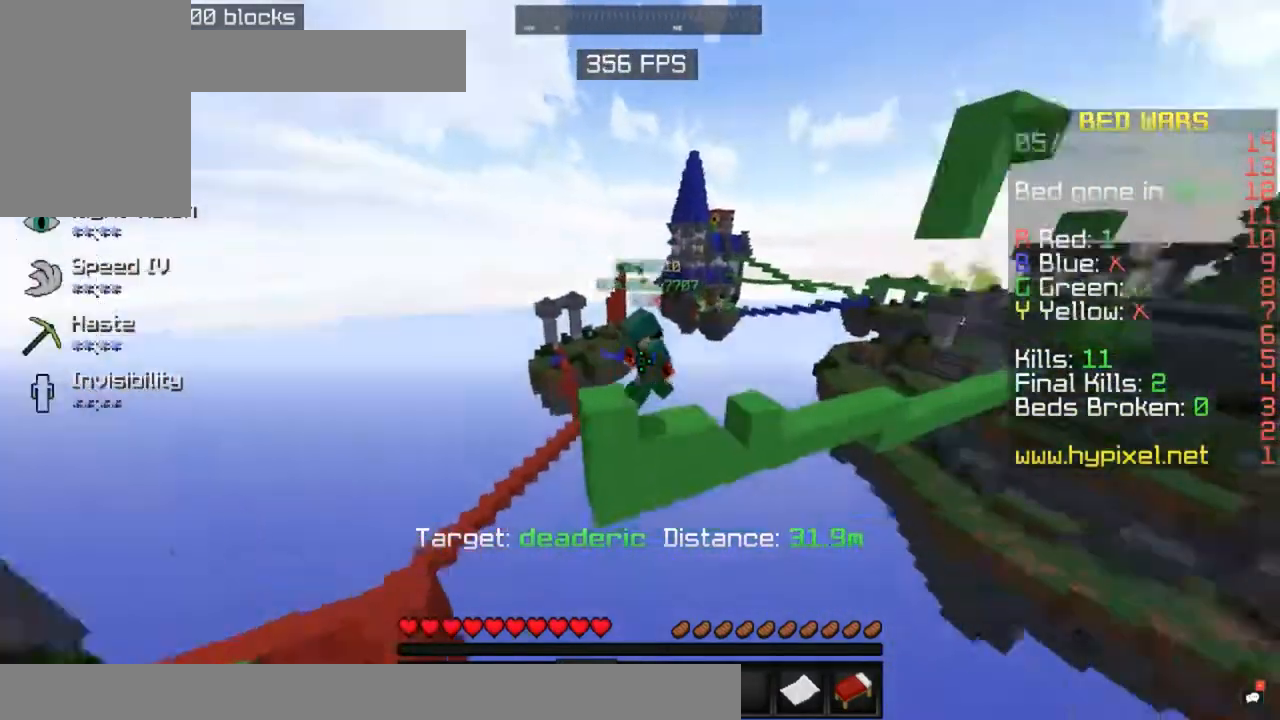
{"keys": ["a"], "mouse": [], "events": [[400, "a", "down"]]}
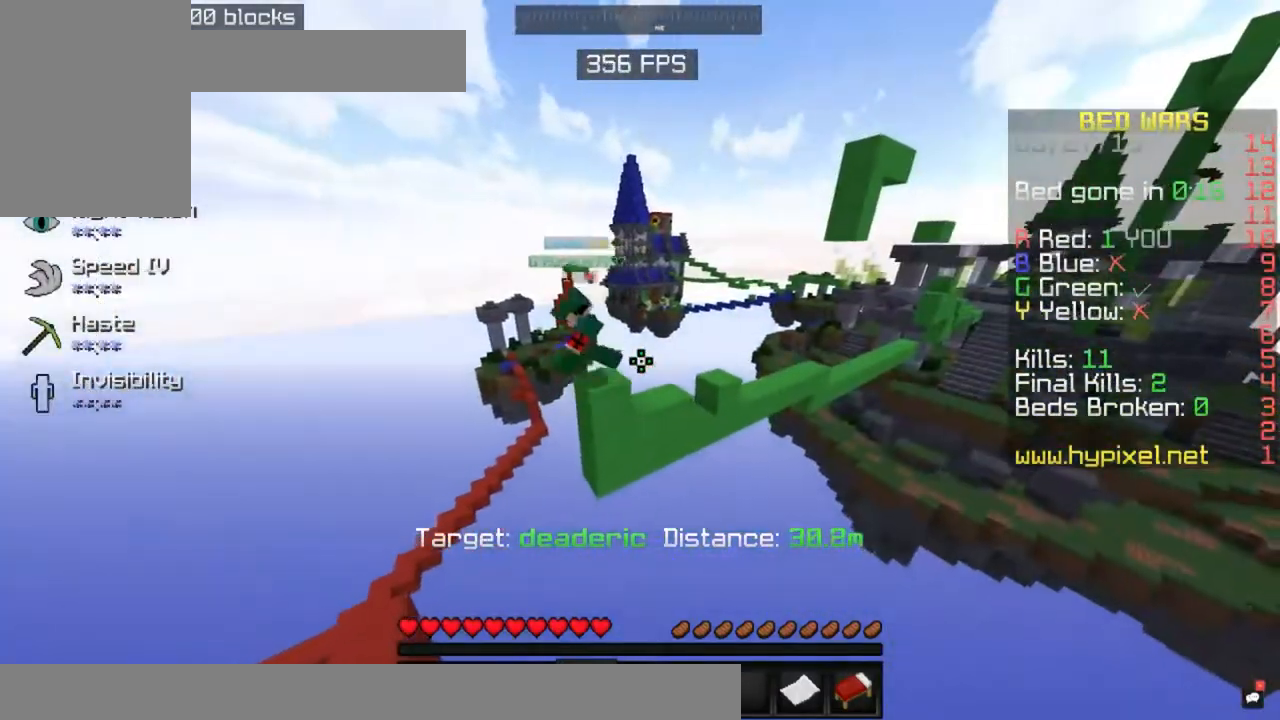
{"keys": ["a"], "mouse": [], "events": [[50, "a", "up"], [183, "a", "down"]]}
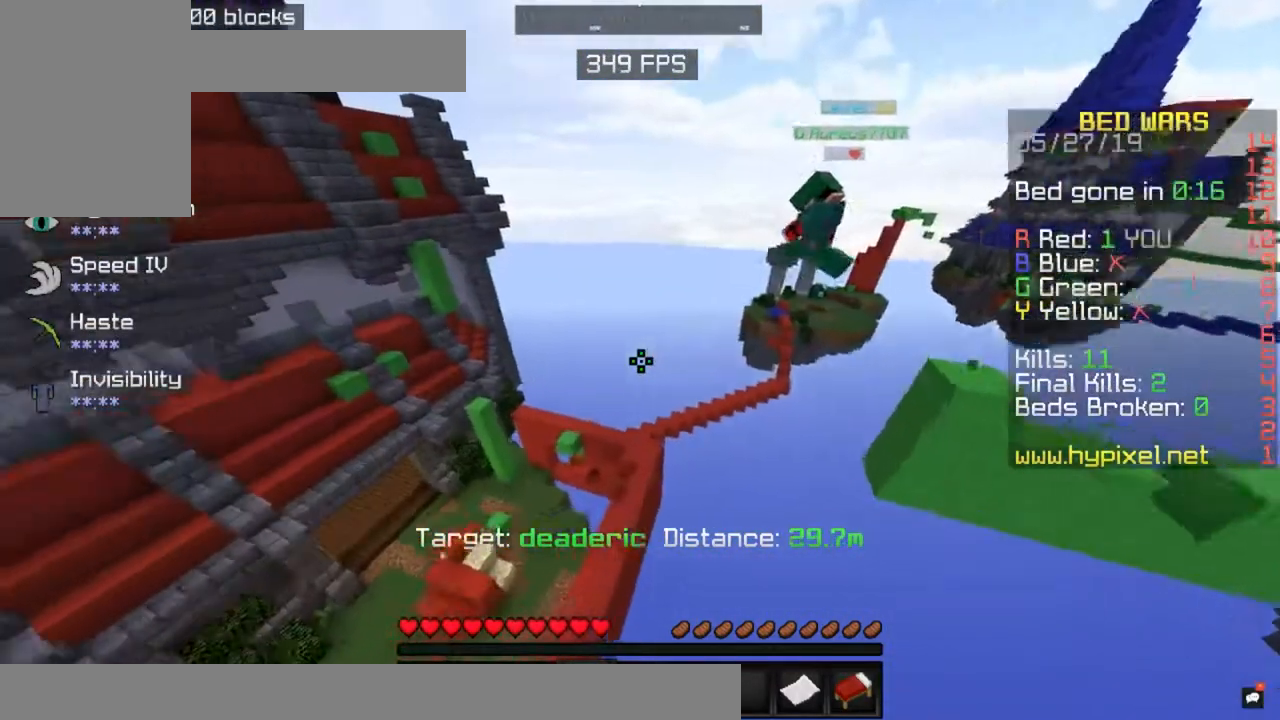
{"keys": ["a"], "mouse": [], "events": []}
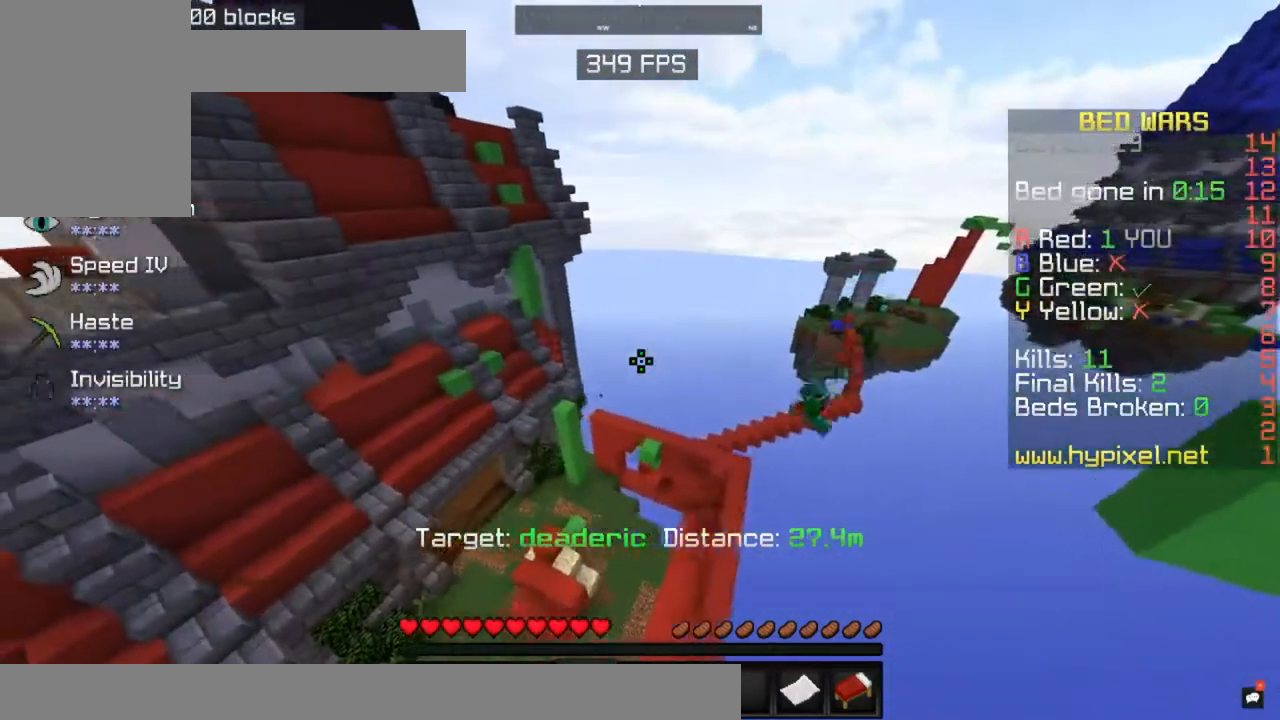
{"keys": [], "mouse": [], "events": [[67, "a", "up"], [100, "d", "down"], [300, "d", "up"]]}
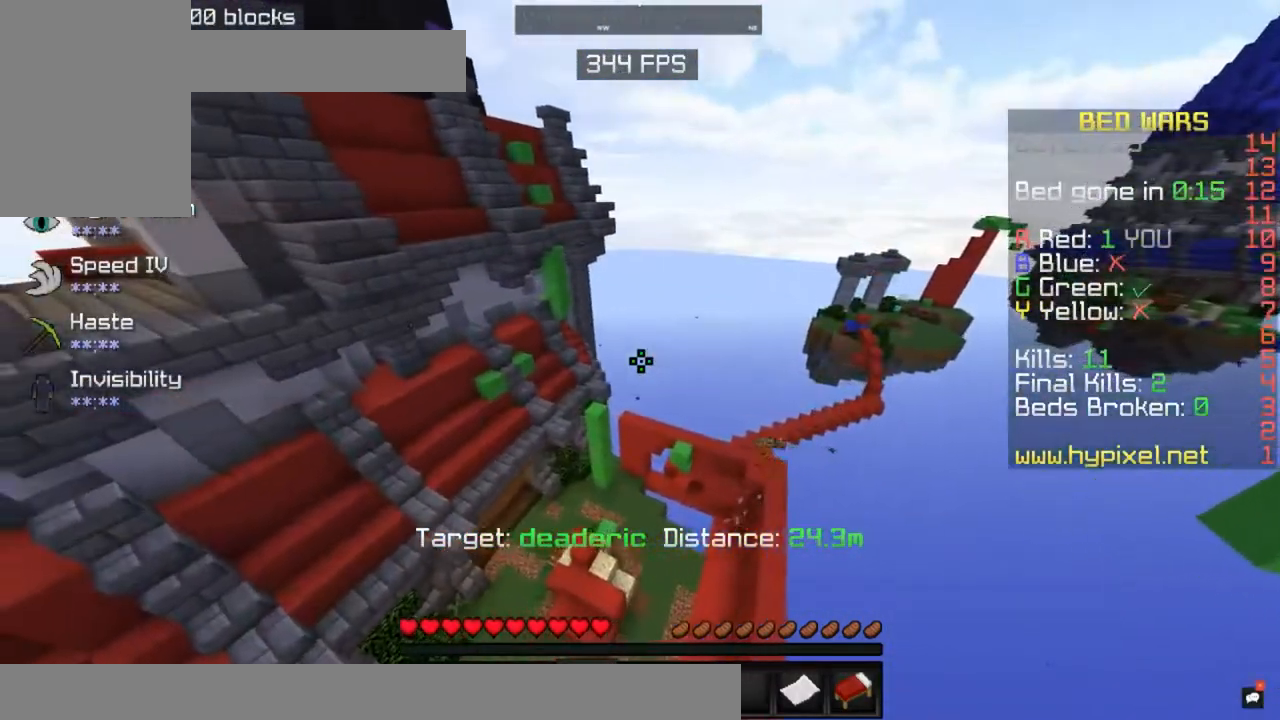
{"keys": [], "mouse": [], "events": []}
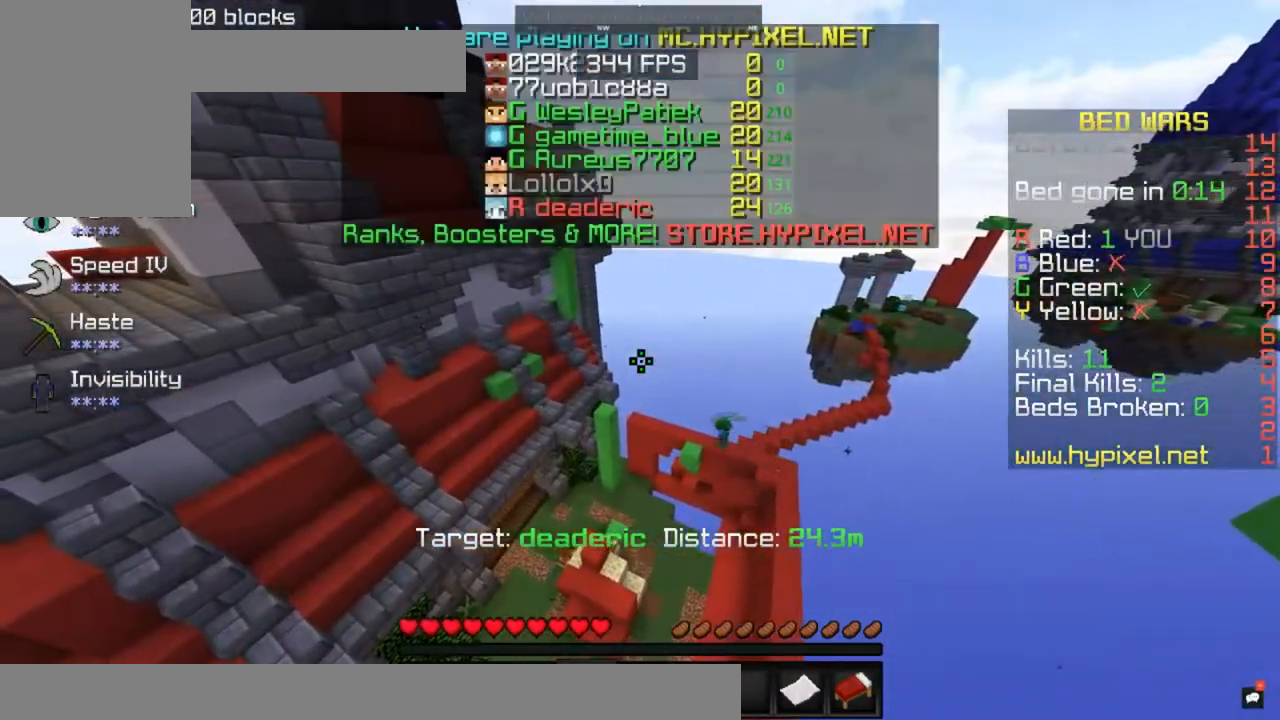
{"keys": ["a"], "mouse": [], "events": [[200, "a", "down"]]}
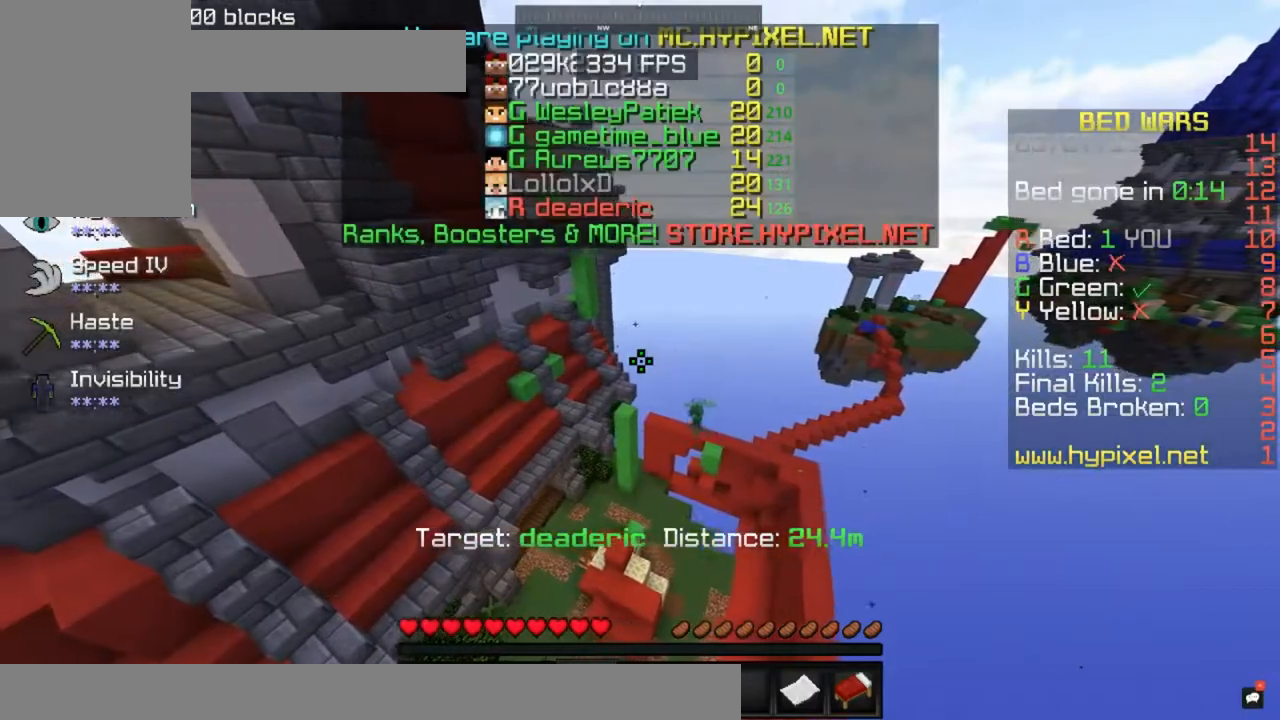
{"keys": ["w"], "mouse": [], "events": [[167, "a", "up"], [250, "w", "down"]]}
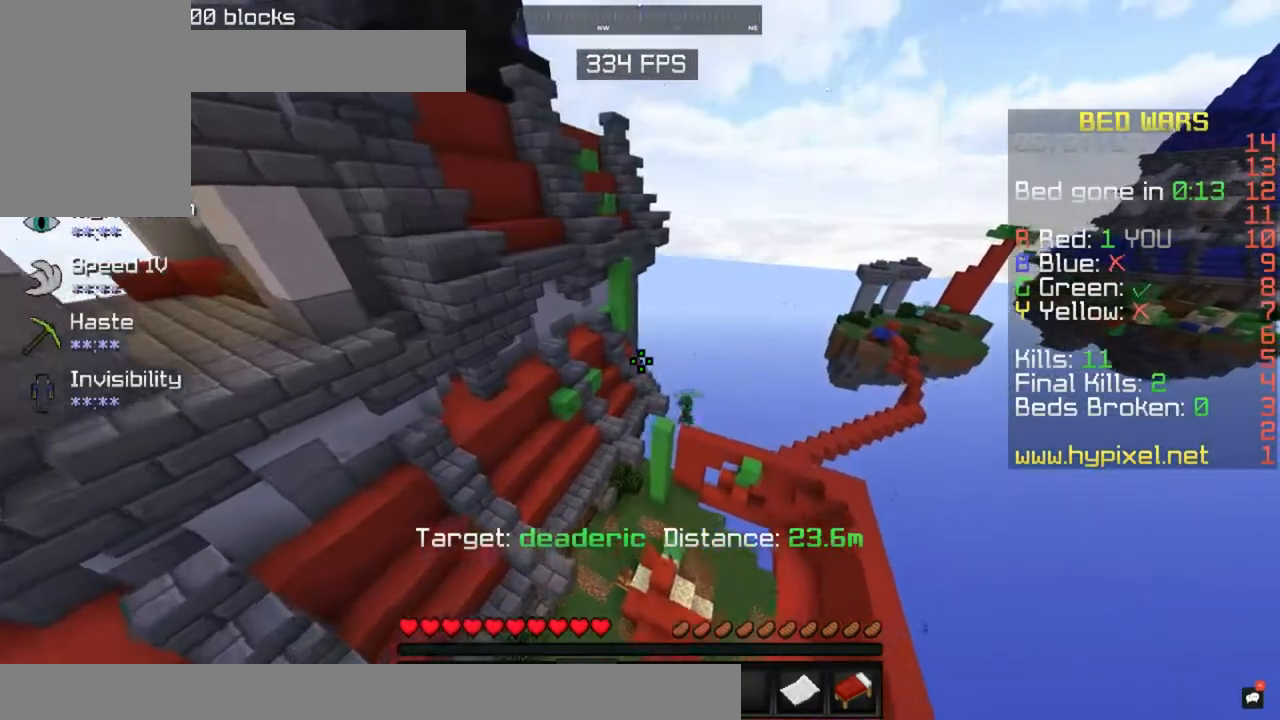
{"keys": ["d"], "mouse": [], "events": [[117, "w", "up"], [150, "d", "down"]]}
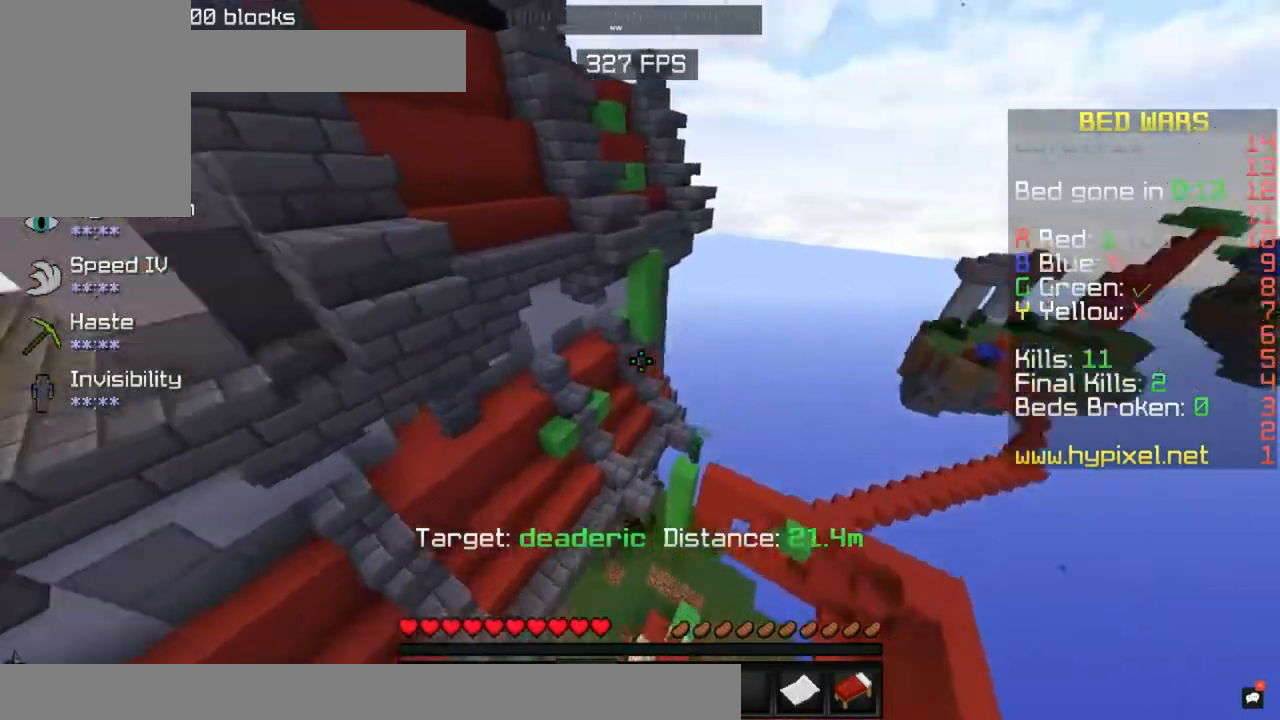
{"keys": ["w"], "mouse": [], "events": [[300, "d", "up"], [450, "w", "down"]]}
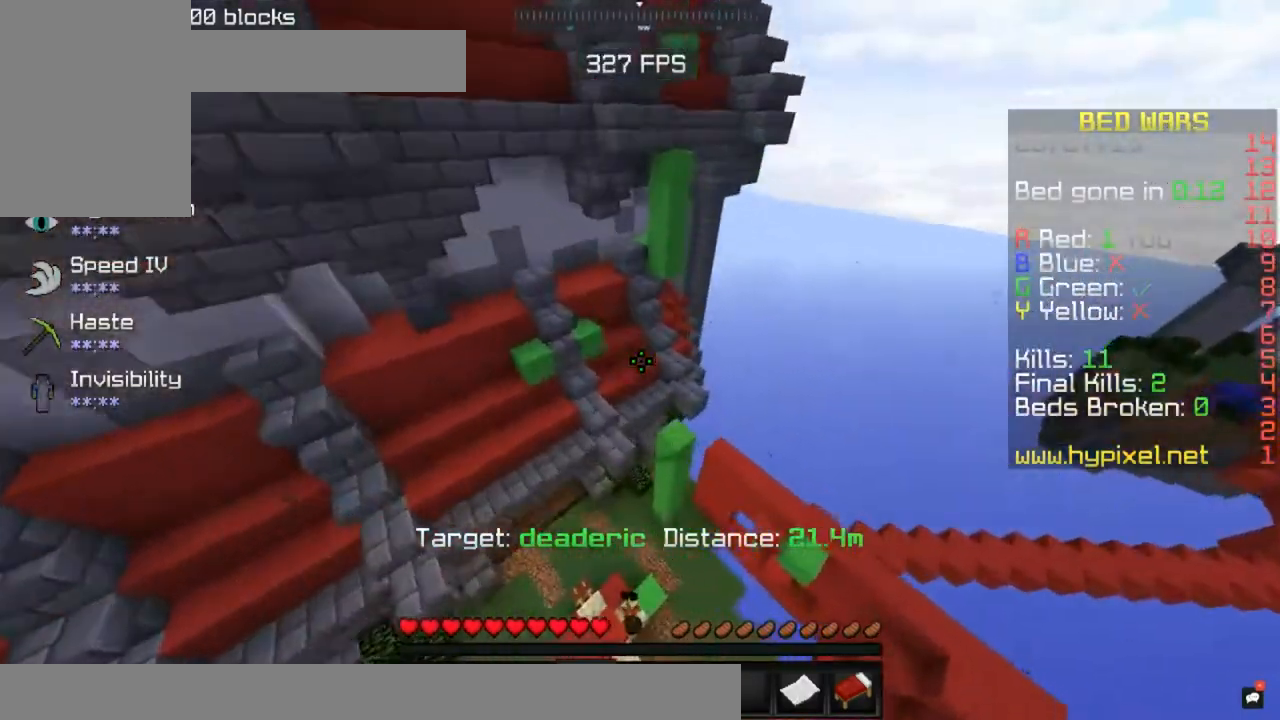
{"keys": ["a", "w"], "mouse": [], "events": [[283, "a", "down"]]}
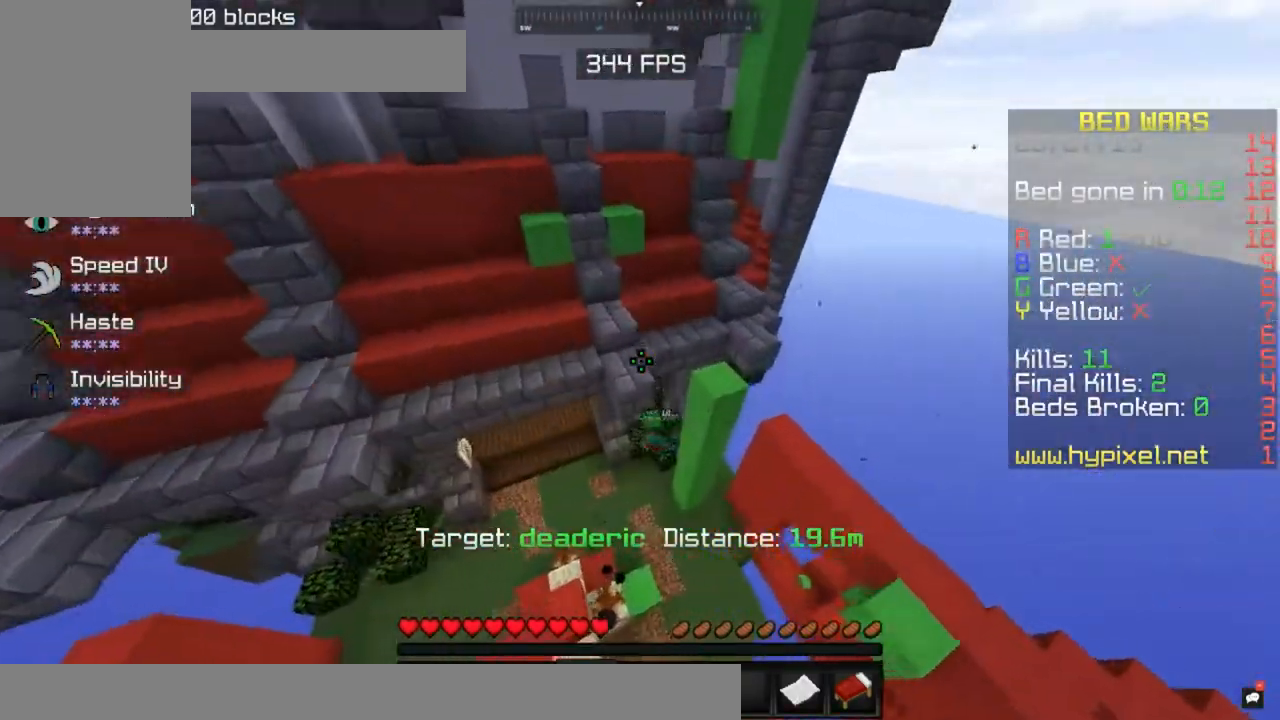
{"keys": ["a", "w"], "mouse": [], "events": []}
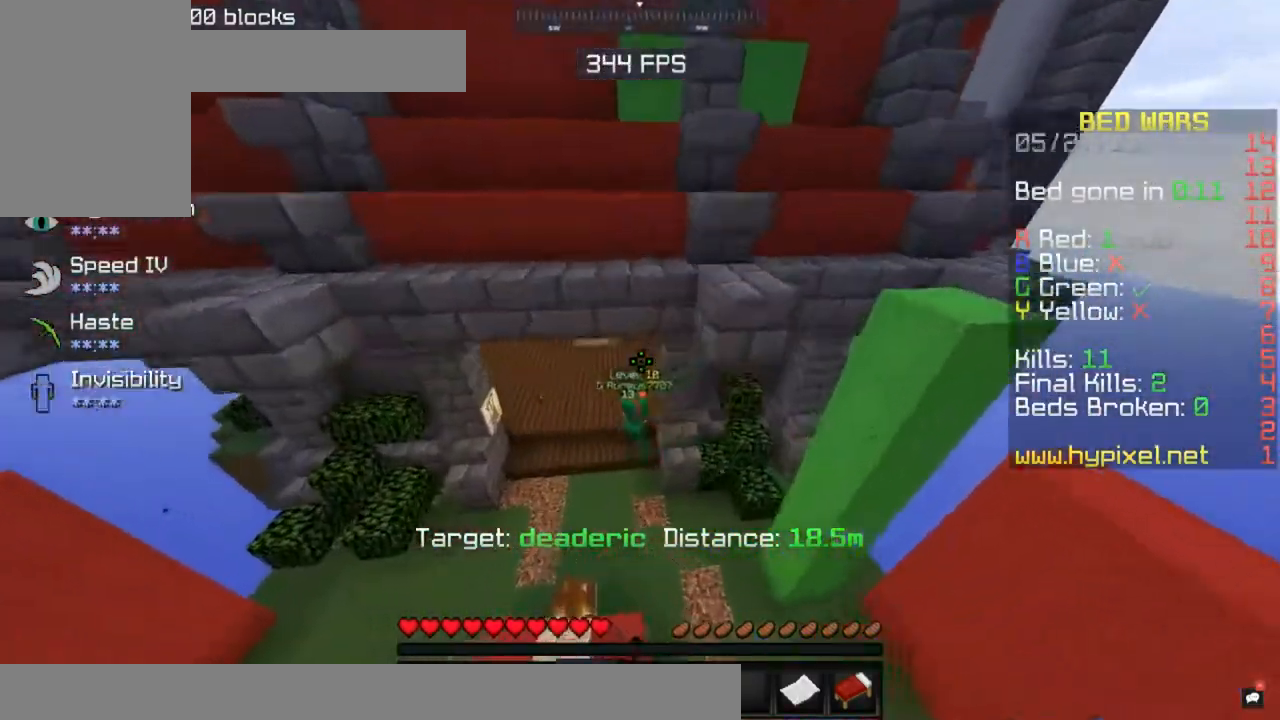
{"keys": ["w"], "mouse": [], "events": [[317, "a", "up"]]}
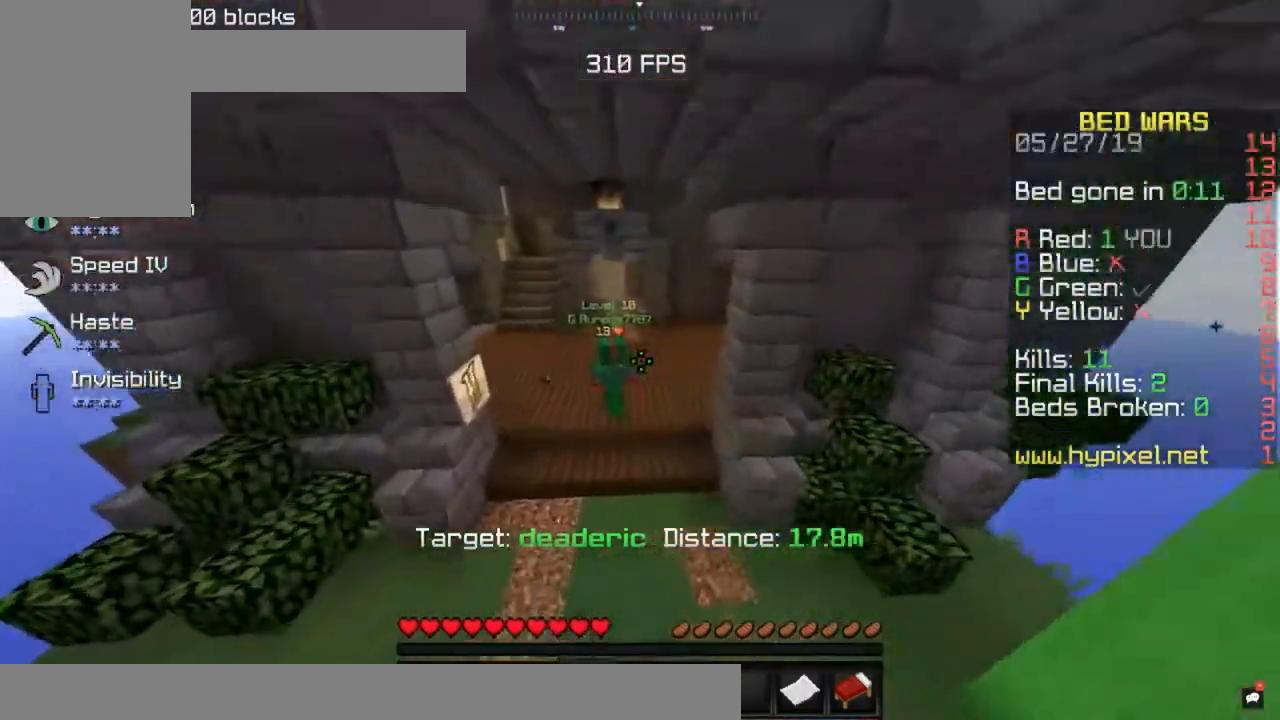
{"keys": ["s"], "mouse": [], "events": [[250, "a", "down"], [267, "w", "up"], [300, "s", "down"], [417, "a", "up"]]}
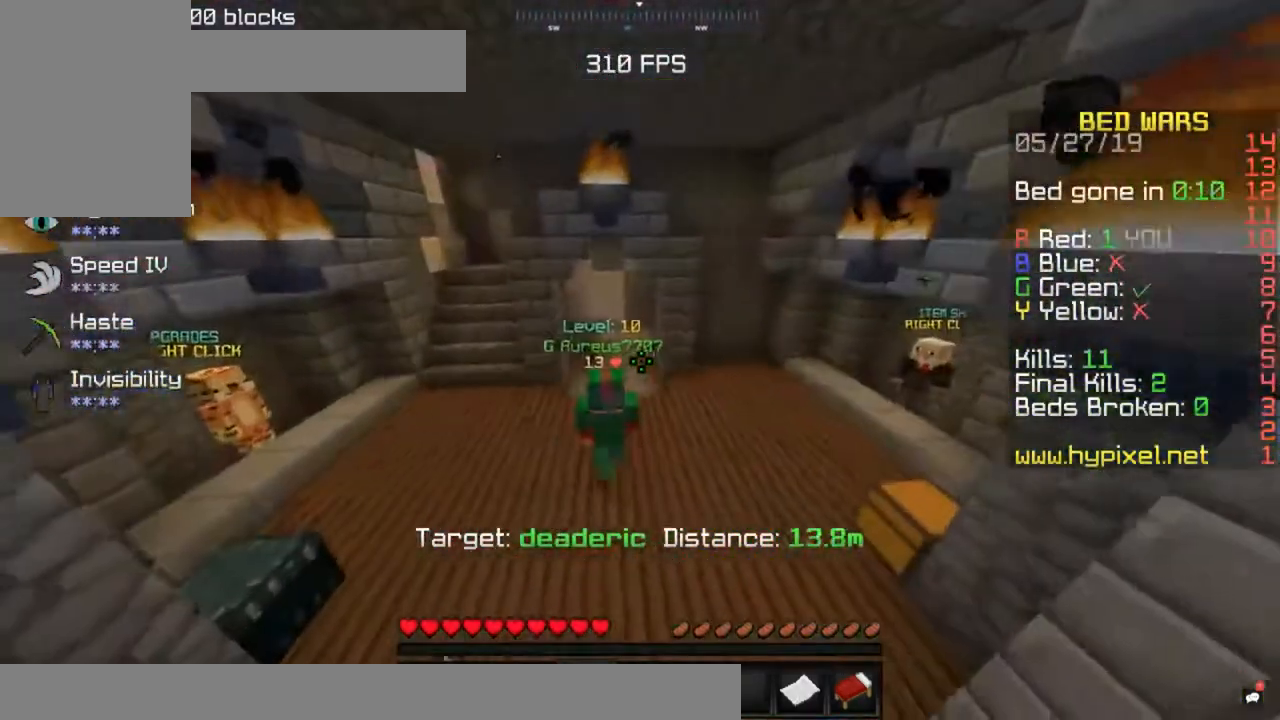
{"keys": ["s"], "mouse": [], "events": []}